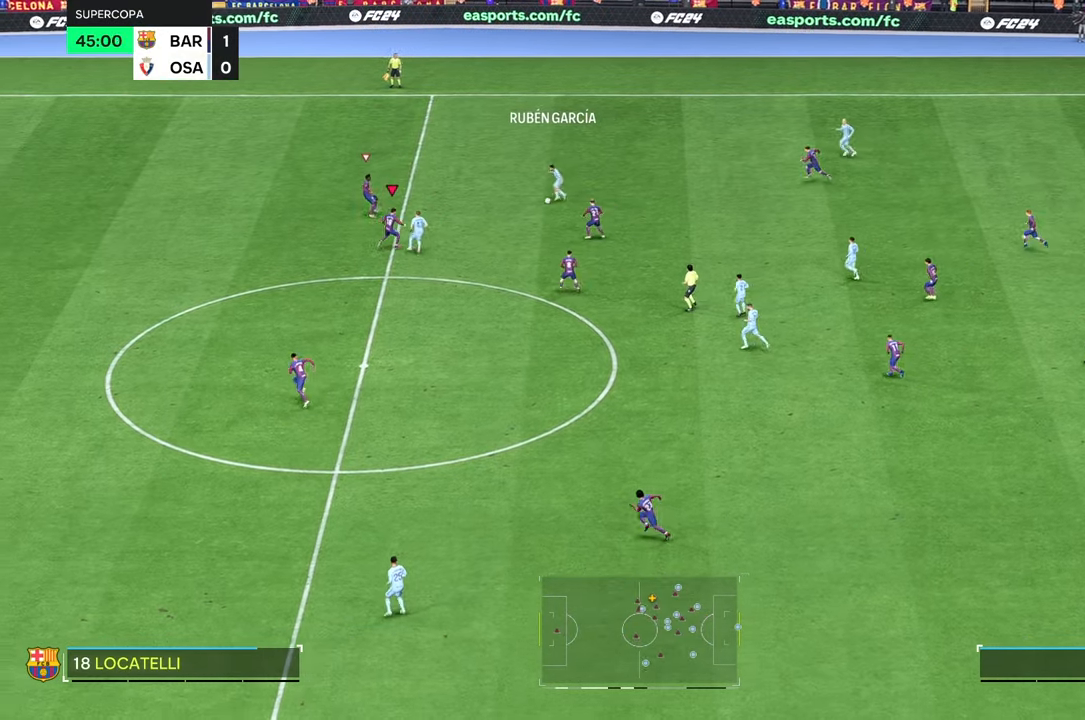
Gameplay with a controller (Xbox layout); each line is a JSON object with the inputs held at the frame after it. "events" lists button and stick changes between this image and that frame as [ms after this image, input, new state], when the widget could be followed in between. Not read: L3 R3.
{"buttons": ["R2"], "left_stick": "up", "right_stick": "center", "events": [[250, "left_stick", "up"]]}
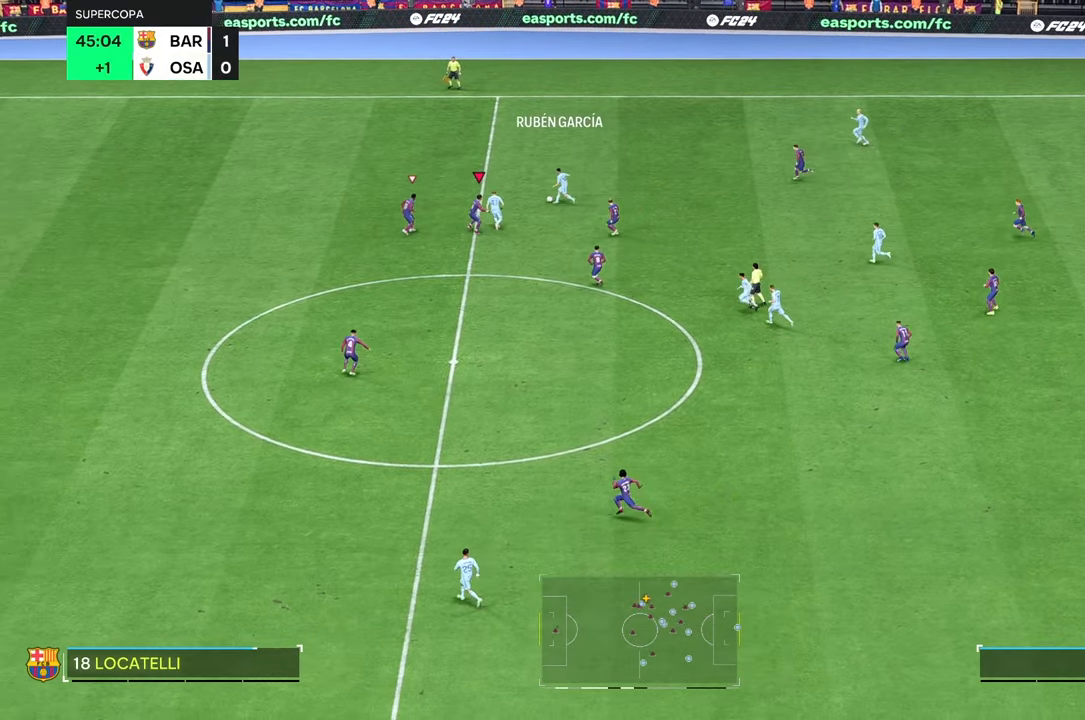
{"buttons": [], "left_stick": "up-left", "right_stick": "center", "events": [[217, "R2", "up"], [467, "left_stick", "up-left"]]}
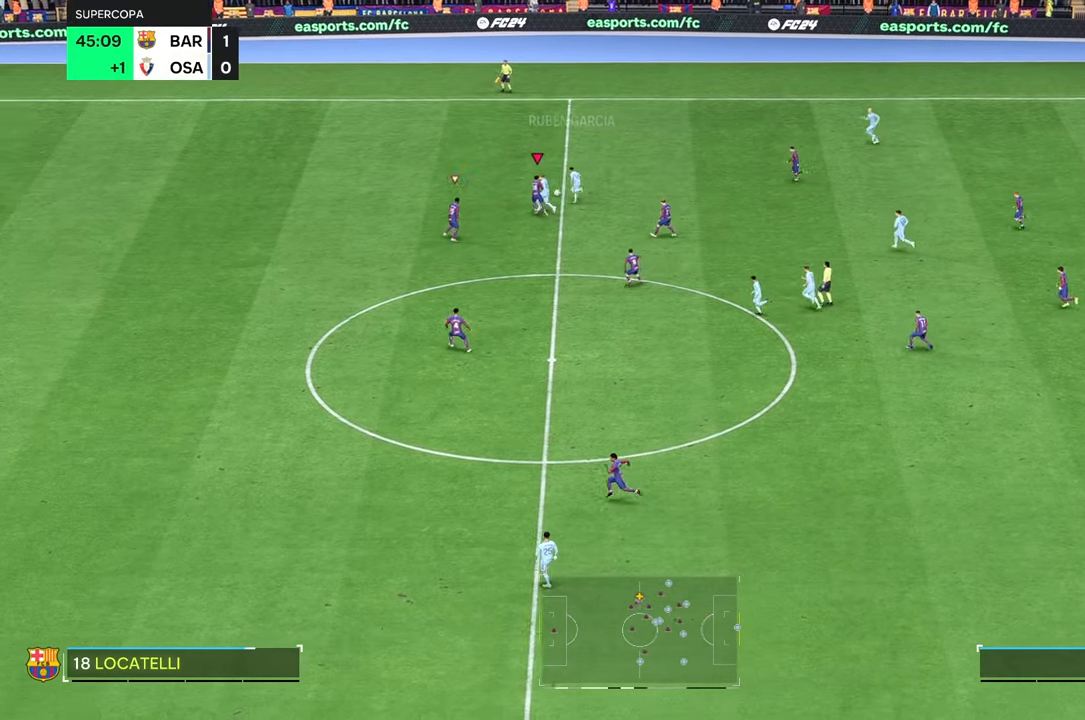
{"buttons": [], "left_stick": "up-left", "right_stick": "center", "events": []}
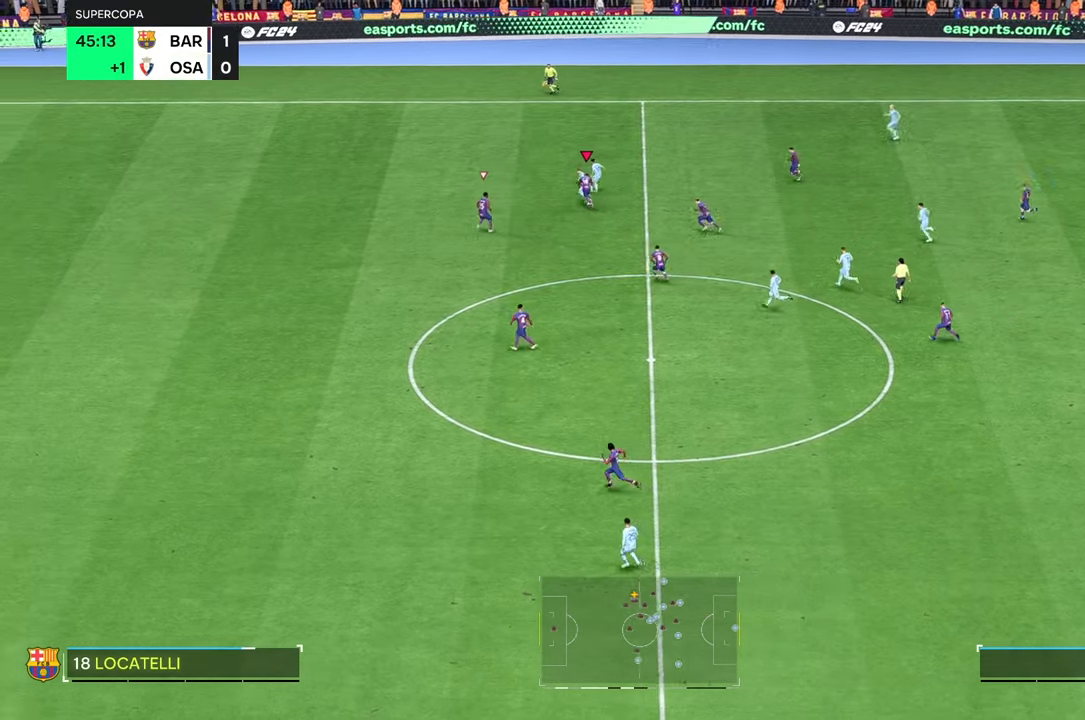
{"buttons": ["L2"], "left_stick": "up-left", "right_stick": "center", "events": [[183, "right_stick", "down-left"], [283, "right_stick", "center"], [417, "L2", "down"]]}
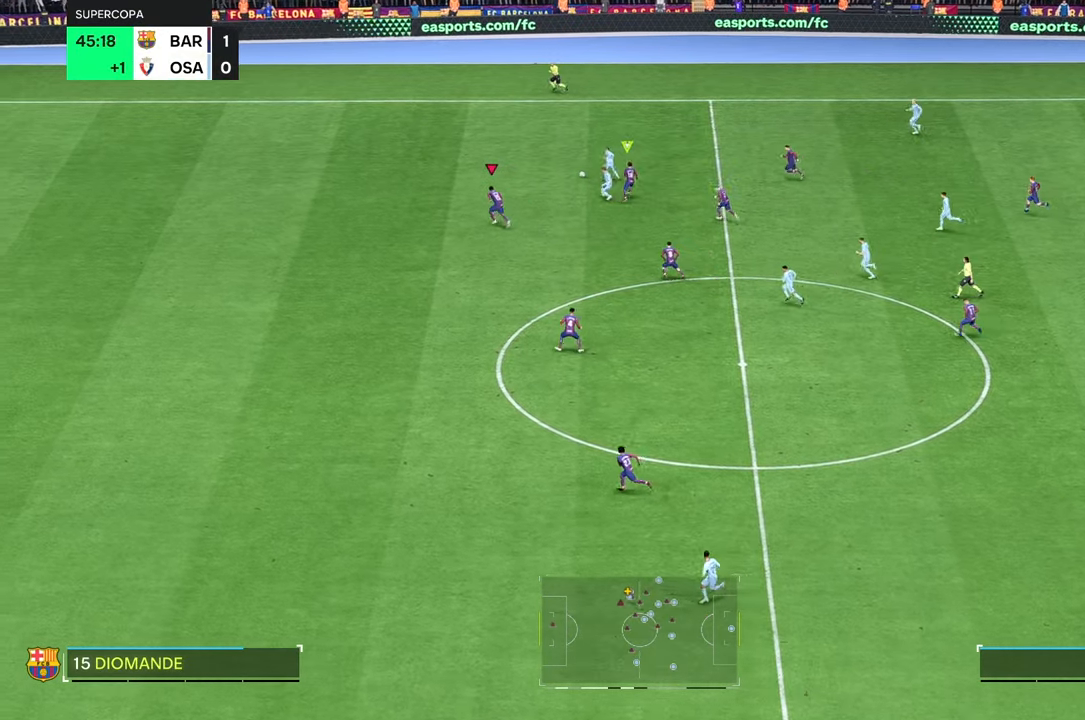
{"buttons": [], "left_stick": "up-left", "right_stick": "center", "events": [[217, "L2", "up"]]}
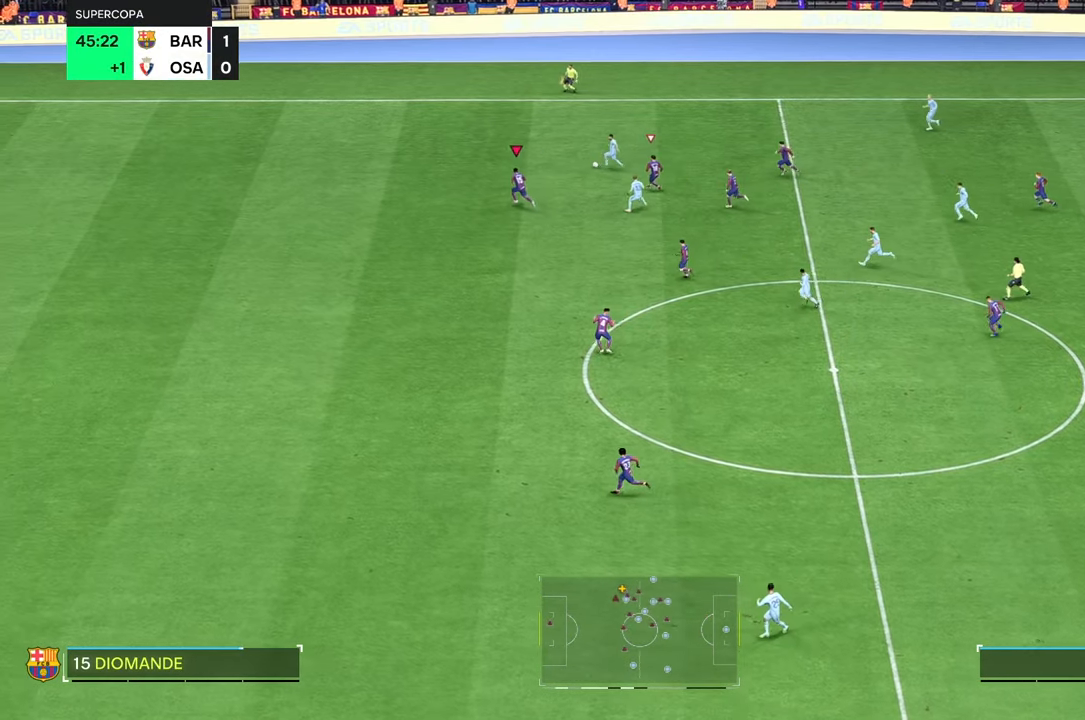
{"buttons": [], "left_stick": "up", "right_stick": "center", "events": [[483, "left_stick", "up"]]}
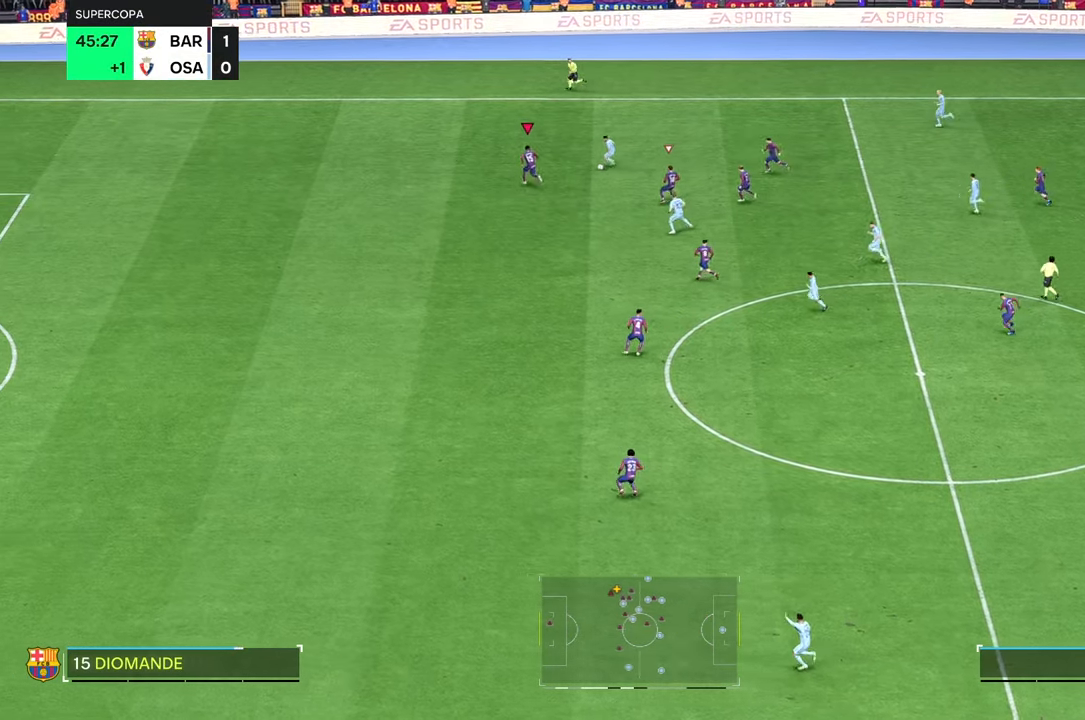
{"buttons": ["R2"], "left_stick": "down-left", "right_stick": "center", "events": [[17, "R2", "down"], [83, "left_stick", "up-left"], [183, "left_stick", "left"], [283, "left_stick", "down-left"]]}
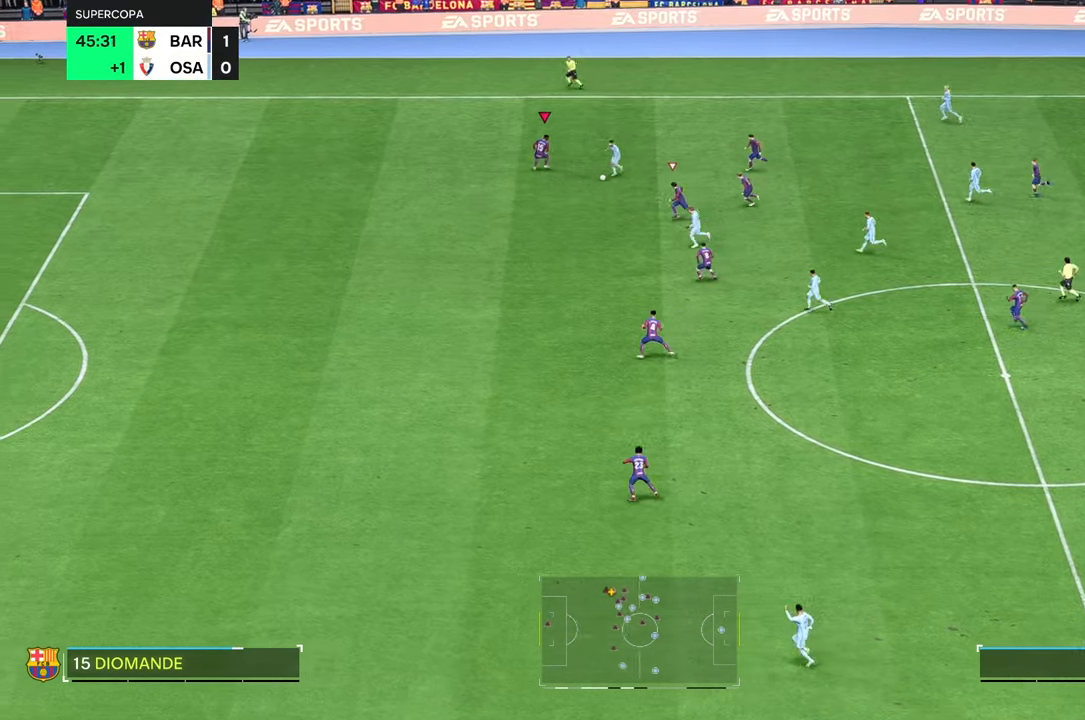
{"buttons": [], "left_stick": "down-left", "right_stick": "center"}
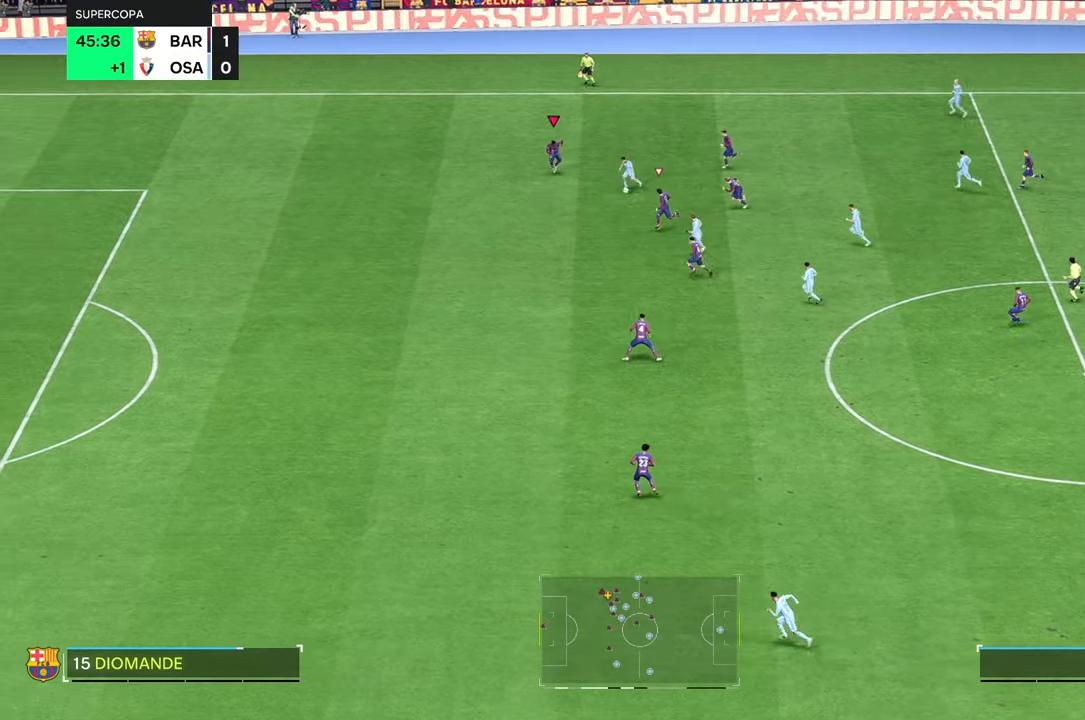
{"buttons": [], "left_stick": "down-left", "right_stick": "center", "events": []}
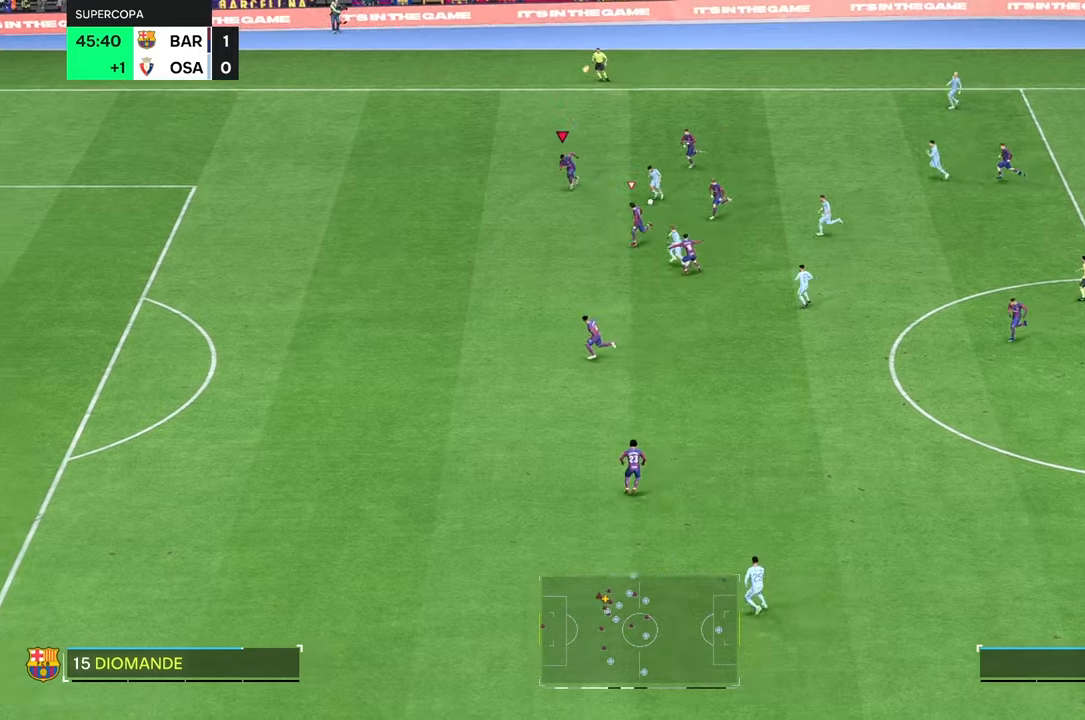
{"buttons": ["R2"], "left_stick": "down-left", "right_stick": "center", "events": [[267, "R2", "down"]]}
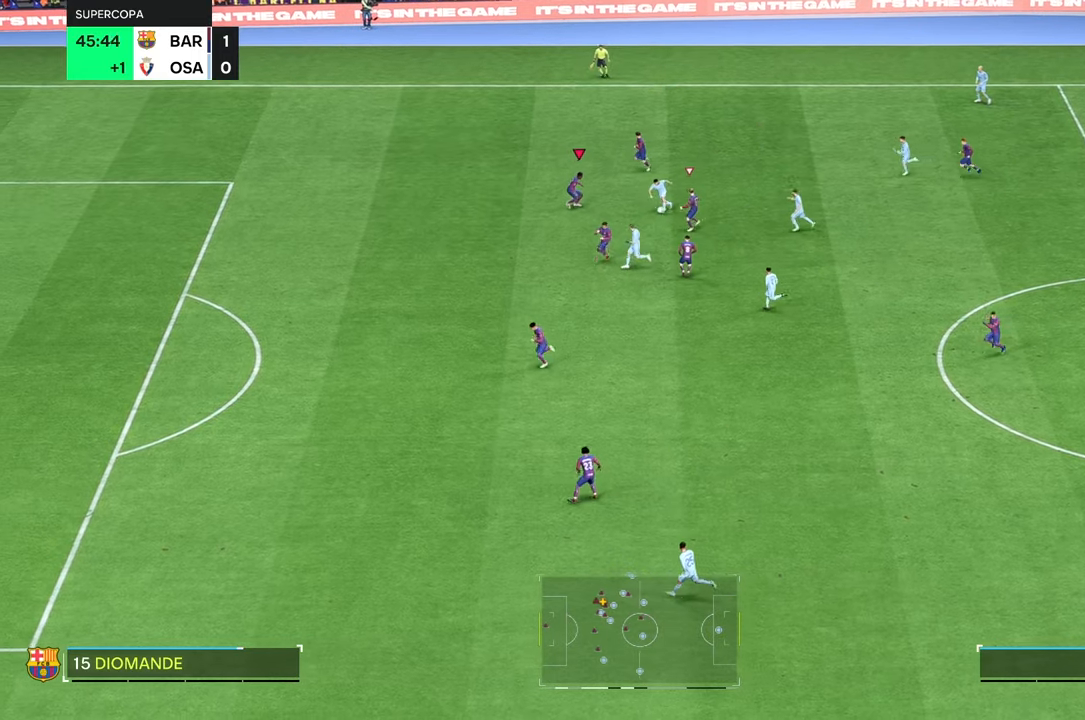
{"buttons": ["R2"], "left_stick": "down", "right_stick": "center", "events": [[50, "left_stick", "down"], [117, "R2", "up"], [267, "R2", "down"]]}
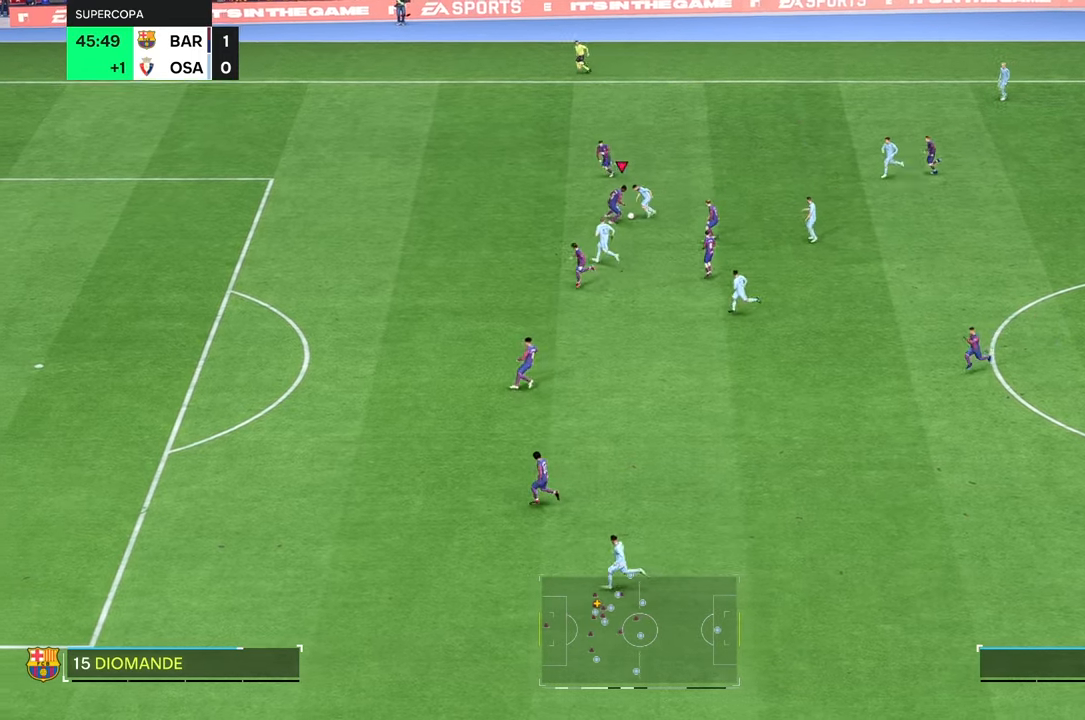
{"buttons": ["L2", "R2"], "left_stick": "down-right", "right_stick": "center", "events": [[117, "L2", "down"], [300, "left_stick", "down-right"]]}
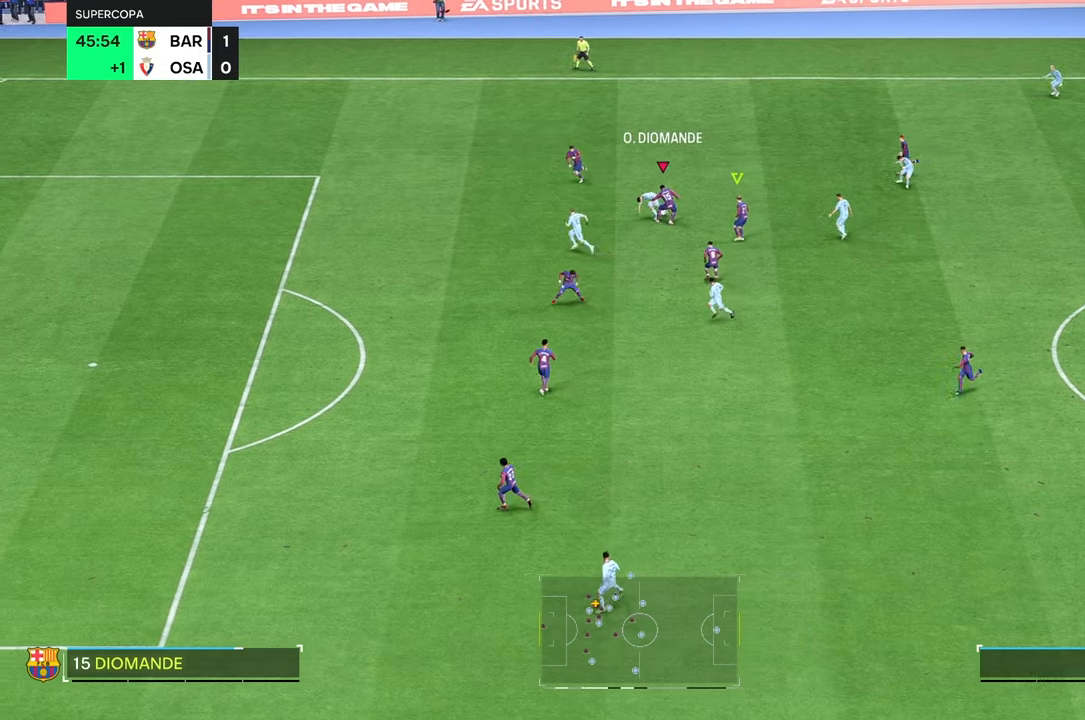
{"buttons": [], "left_stick": "right", "right_stick": "center", "events": [[67, "R2", "up"], [150, "L2", "up"], [183, "left_stick", "right"]]}
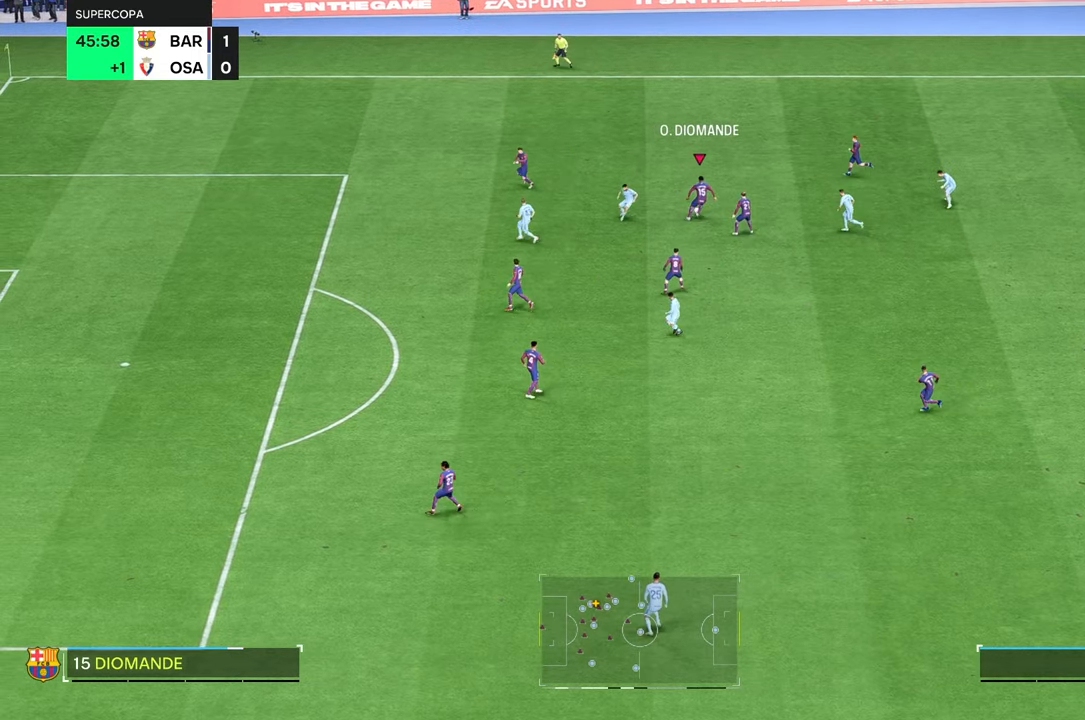
{"buttons": ["R2"], "left_stick": "down", "right_stick": "center", "events": [[217, "left_stick", "down-right"], [350, "left_stick", "down"], [500, "R2", "down"]]}
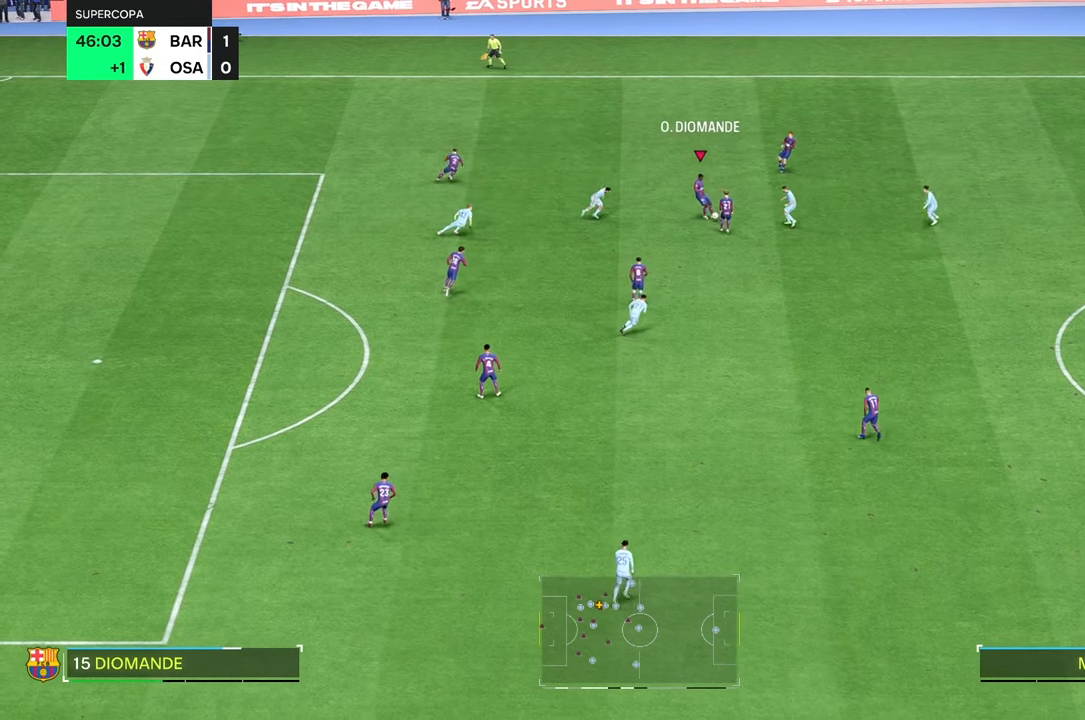
{"buttons": [], "left_stick": "down", "right_stick": "center", "events": [[250, "R2", "up"]]}
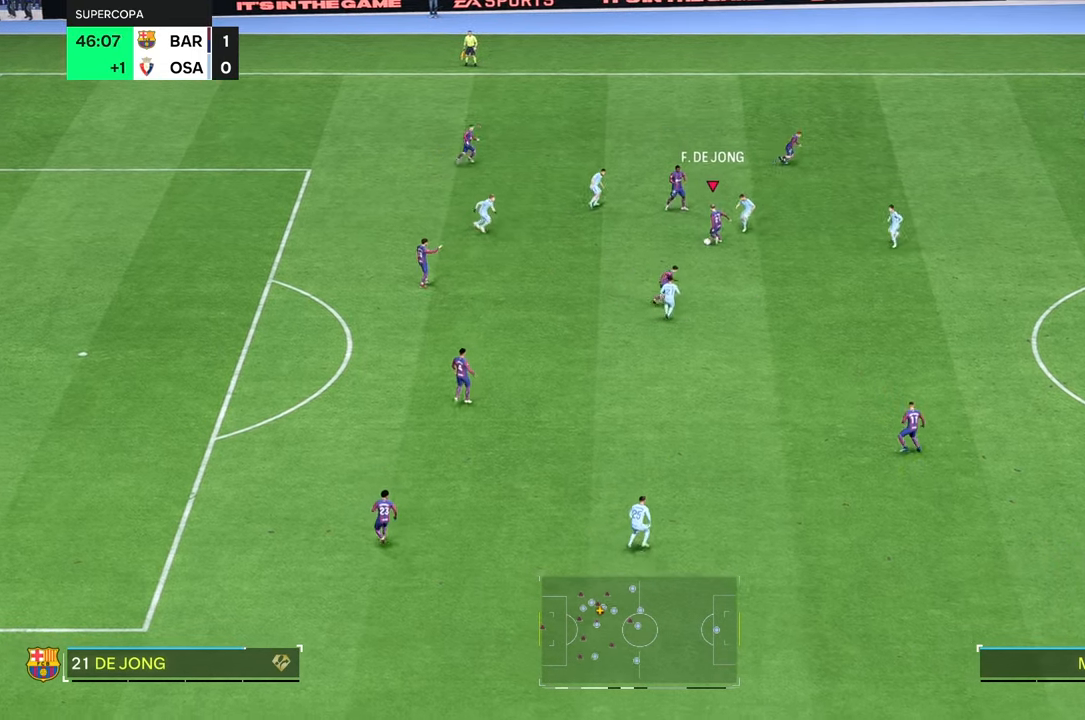
{"buttons": ["R2"], "left_stick": "down-right", "right_stick": "center", "events": [[417, "left_stick", "down-right"], [433, "R2", "down"]]}
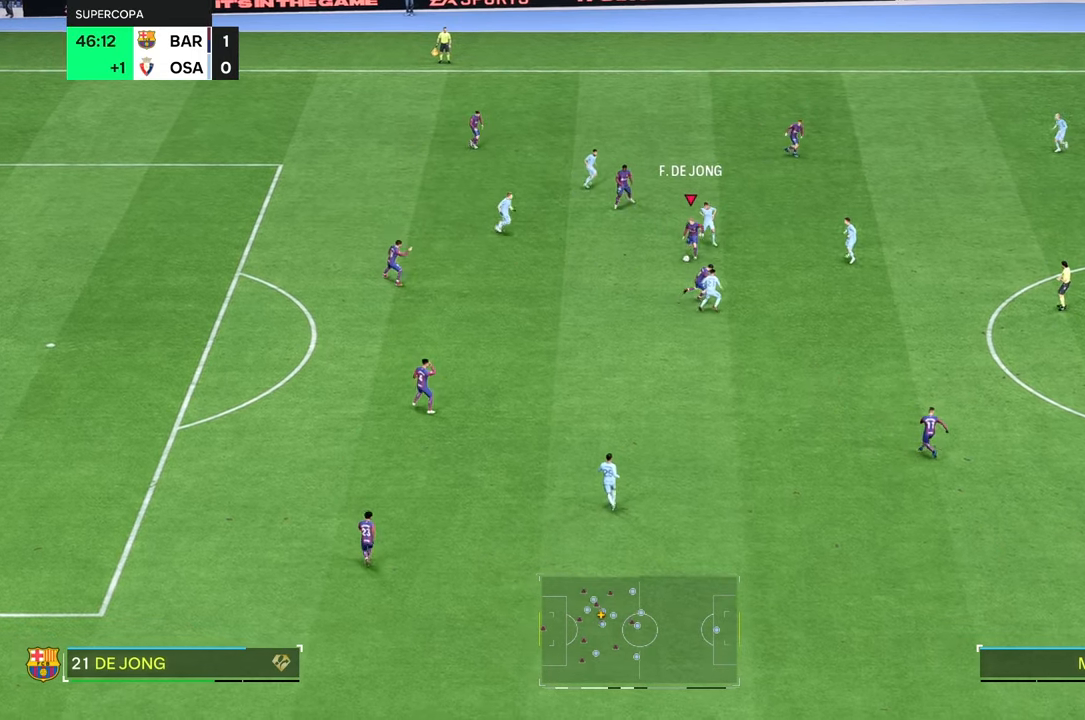
{"buttons": [], "left_stick": "down", "right_stick": "center", "events": [[200, "R2", "up"], [300, "R2", "down"], [317, "left_stick", "down"], [367, "R2", "up"]]}
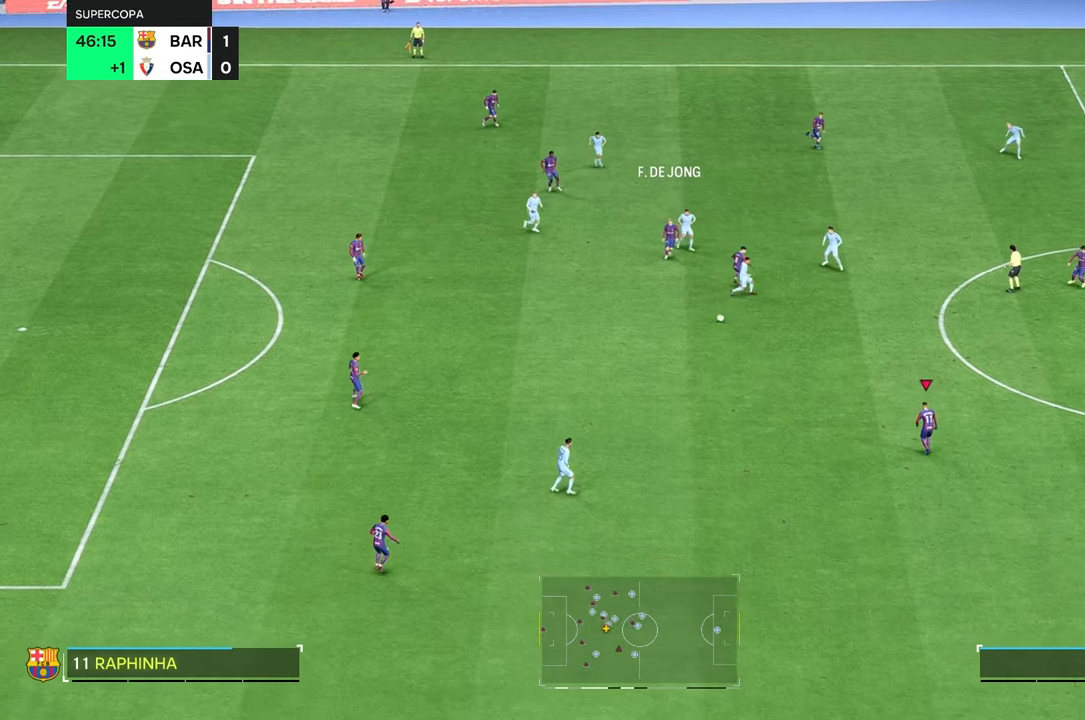
{"buttons": [], "left_stick": "right", "right_stick": "center", "events": [[217, "left_stick", "right"]]}
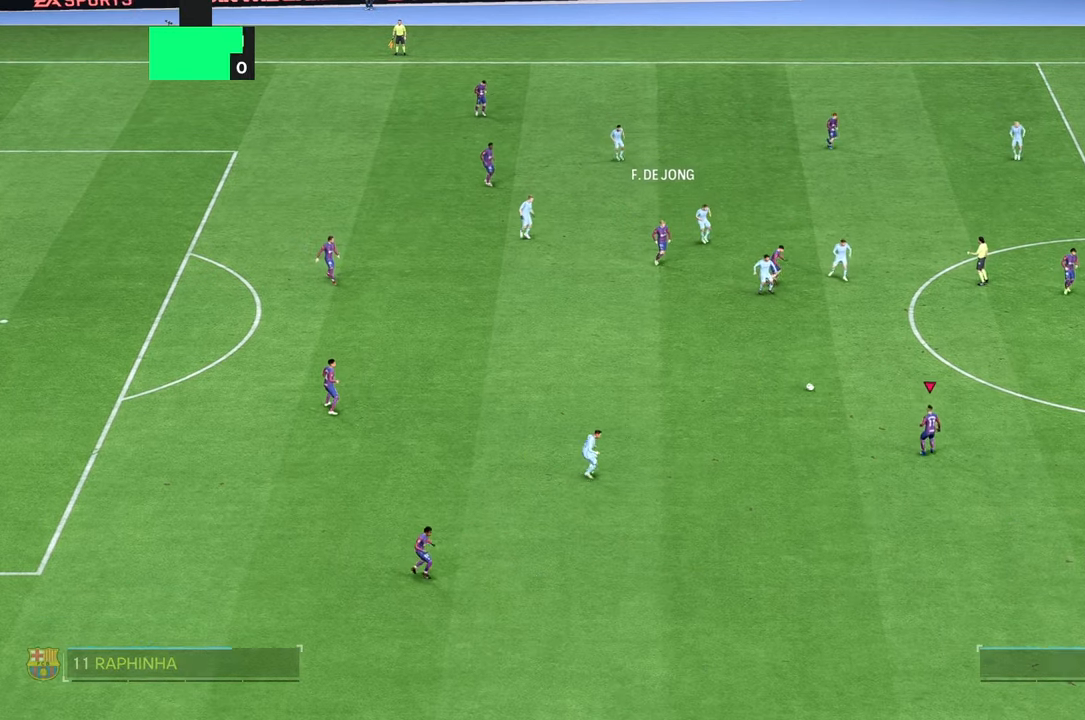
{"buttons": [], "left_stick": "right", "right_stick": "center", "events": []}
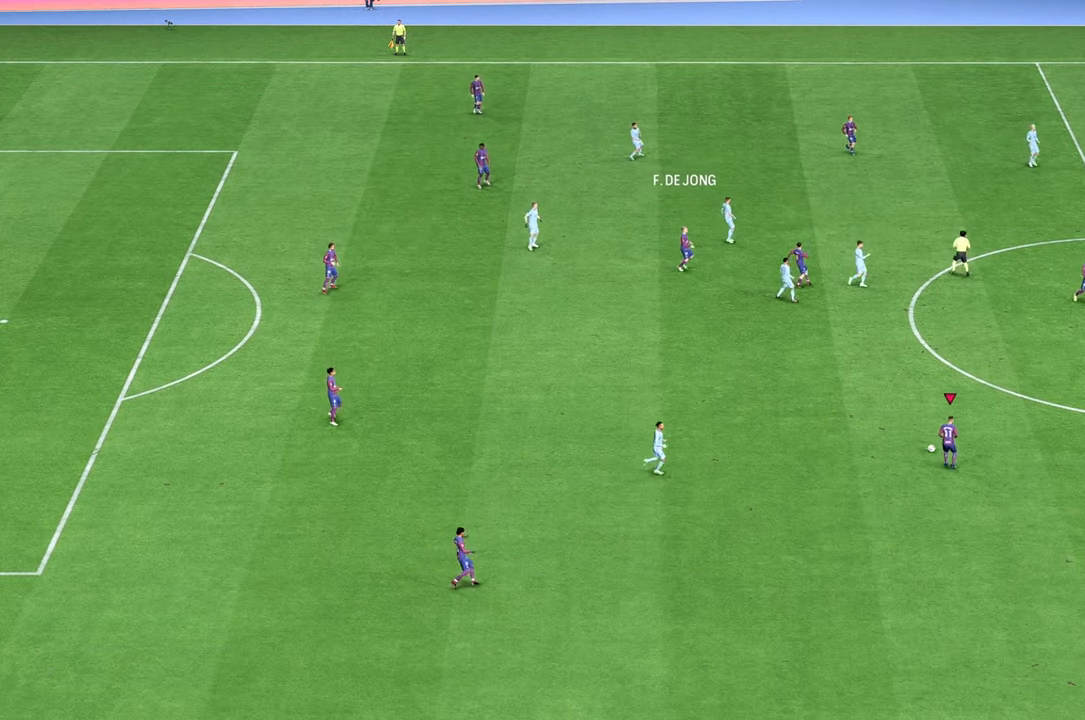
{"buttons": [], "left_stick": "center", "right_stick": "center", "events": [[117, "left_stick", "center"]]}
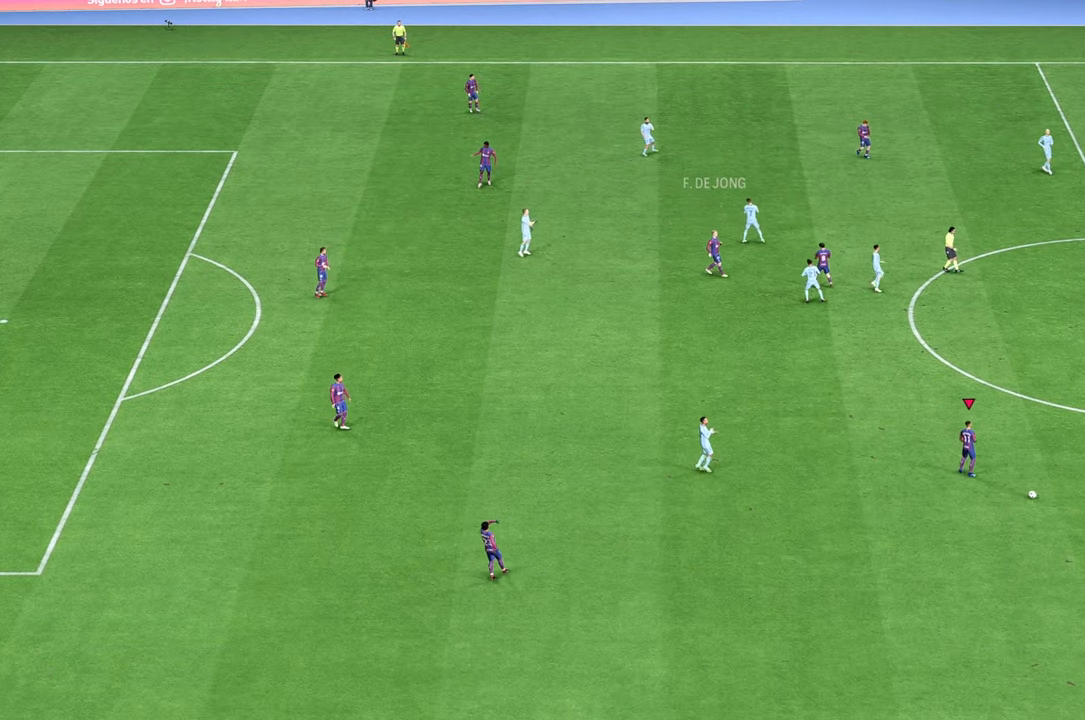
{"buttons": [], "left_stick": "center", "right_stick": "center", "events": []}
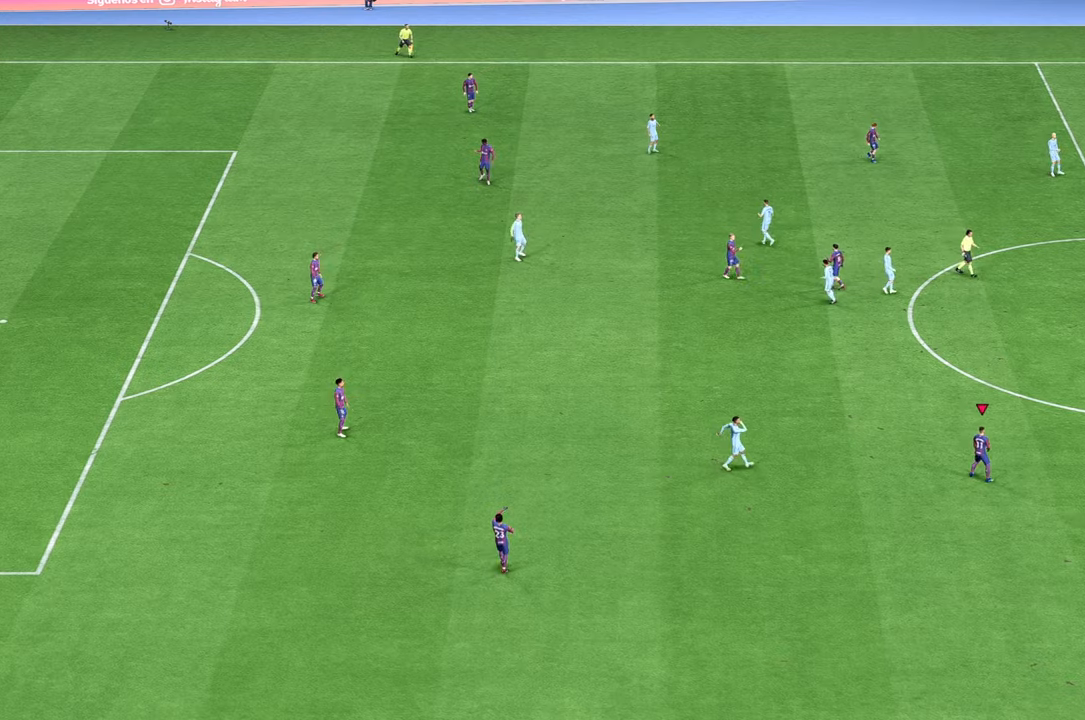
{"buttons": [], "left_stick": "center", "right_stick": "center", "events": []}
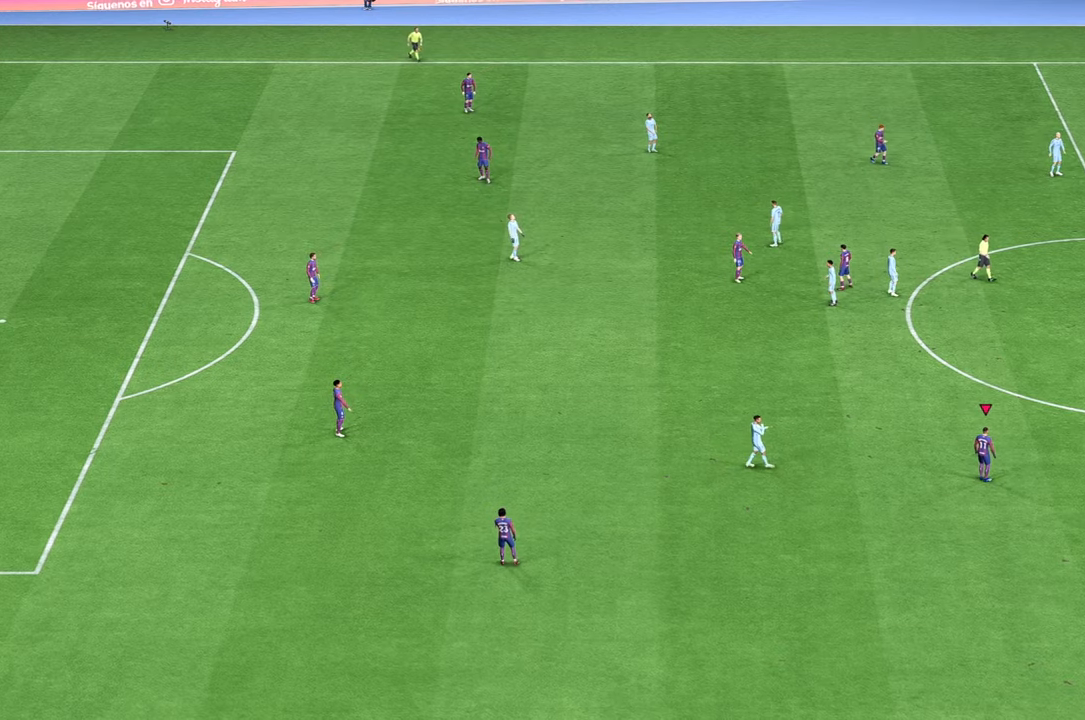
{"buttons": [], "left_stick": "center", "right_stick": "center", "events": []}
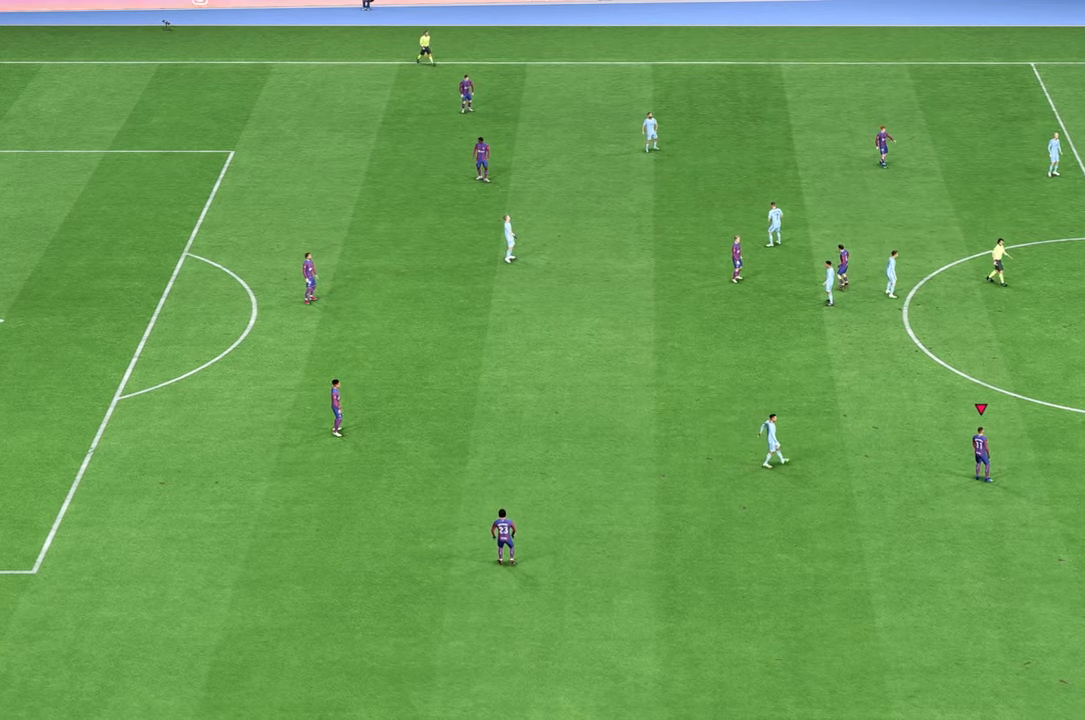
{"buttons": [], "left_stick": "center", "right_stick": "center", "events": []}
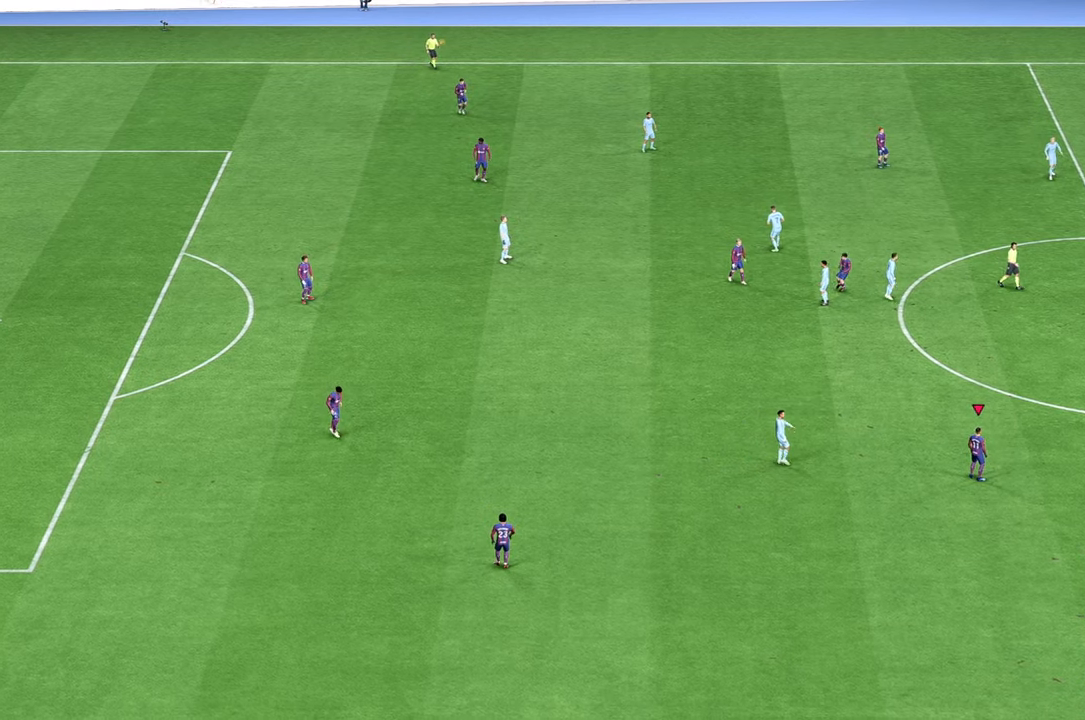
{"buttons": [], "left_stick": "center", "right_stick": "center", "events": []}
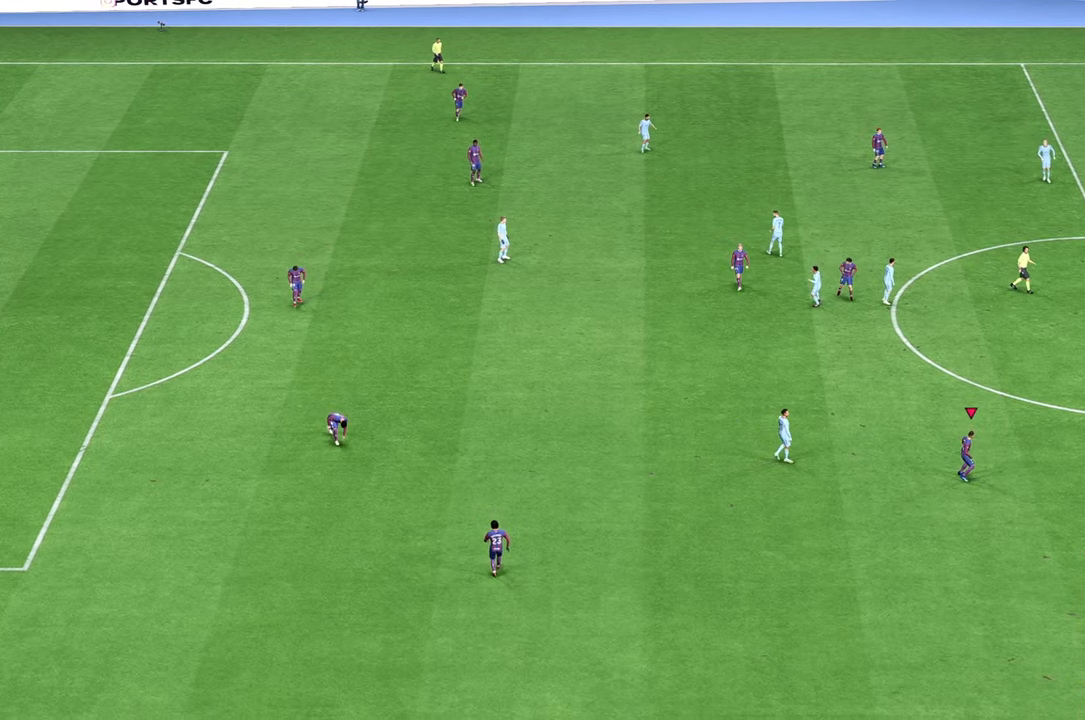
{"buttons": [], "left_stick": "center", "right_stick": "center", "events": []}
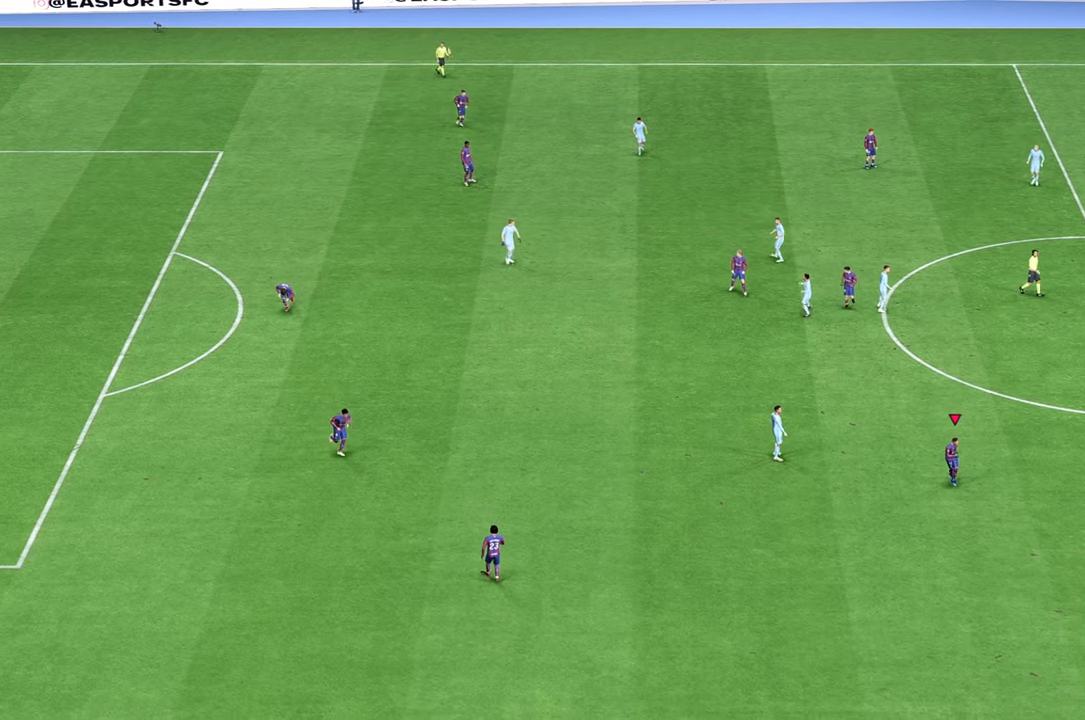
{"buttons": [], "left_stick": "center", "right_stick": "center", "events": []}
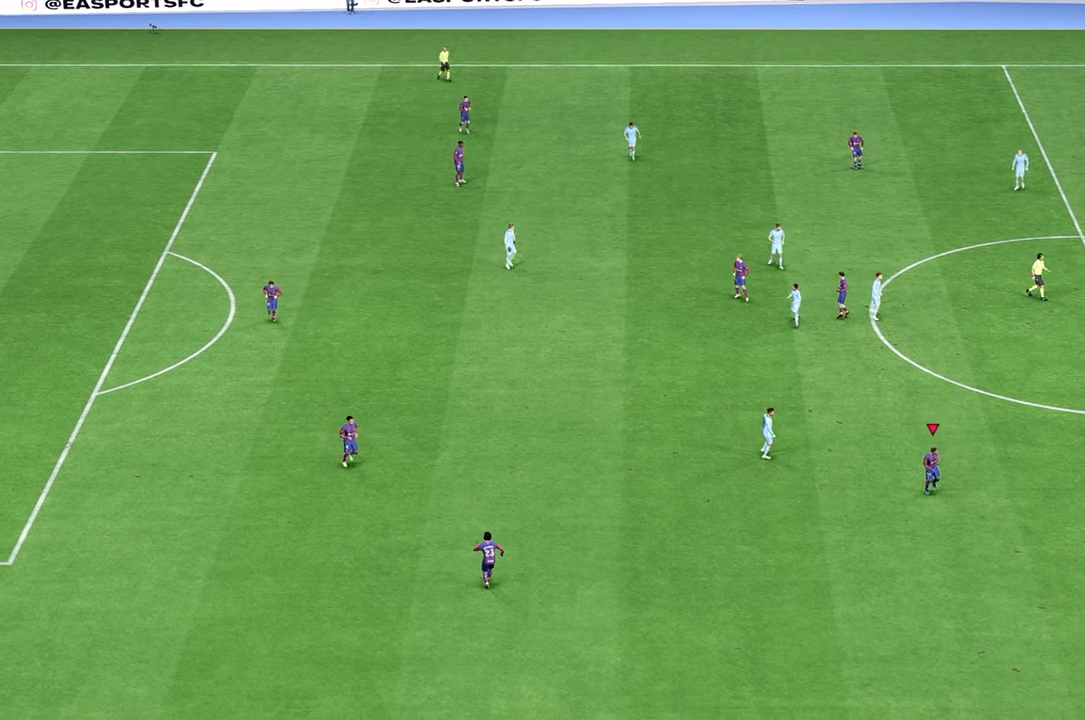
{"buttons": [], "left_stick": "center", "right_stick": "center", "events": []}